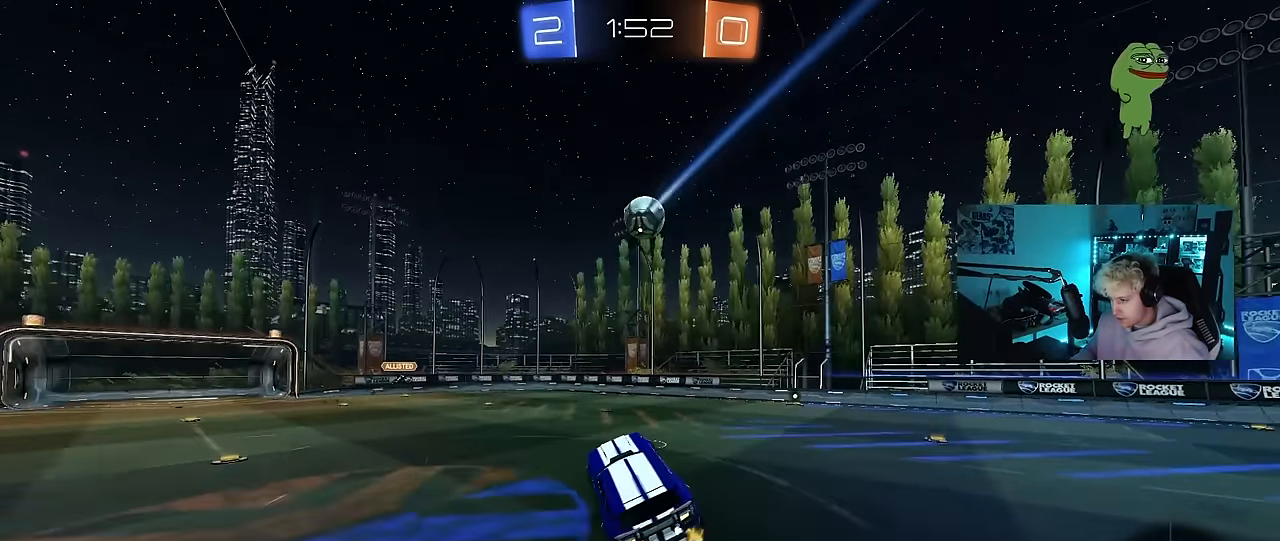
Gameplay with keyboard and mouse; each line is a JSON object with the keys and mouse buttons held at the frame after it. "events" lists presses ("down") and releases ("up") of "1", "2", "3", "4", "5", "a", "alt", "c", "caps_lock", "ctrl", "d", "e", "f", "g", "q", "r", "s", "shift", "space", "t", "tab", "v", "w", "x", "z", "mouse_left", "mouse_wheel" and "mouse_right" between this image and that frame as [ms after this image, input, new state], when the widget could be followed in between. "mouse_left", "mouse_wheel", "mouse_right" = the "left", "wheel", "right" buttons of the "mouse" list. No other keys are recorded. "wheel" means that the mouse wheel is clicked or scrolled. "mouse_move" is the direction in which the mouse moves at that frame (one of eight, or "still"), when it could be read.
{"keys": ["d", "w"], "mouse": [], "mouse_move": "still", "events": [[33, "a", "up"], [367, "d", "down"], [467, "w", "down"]]}
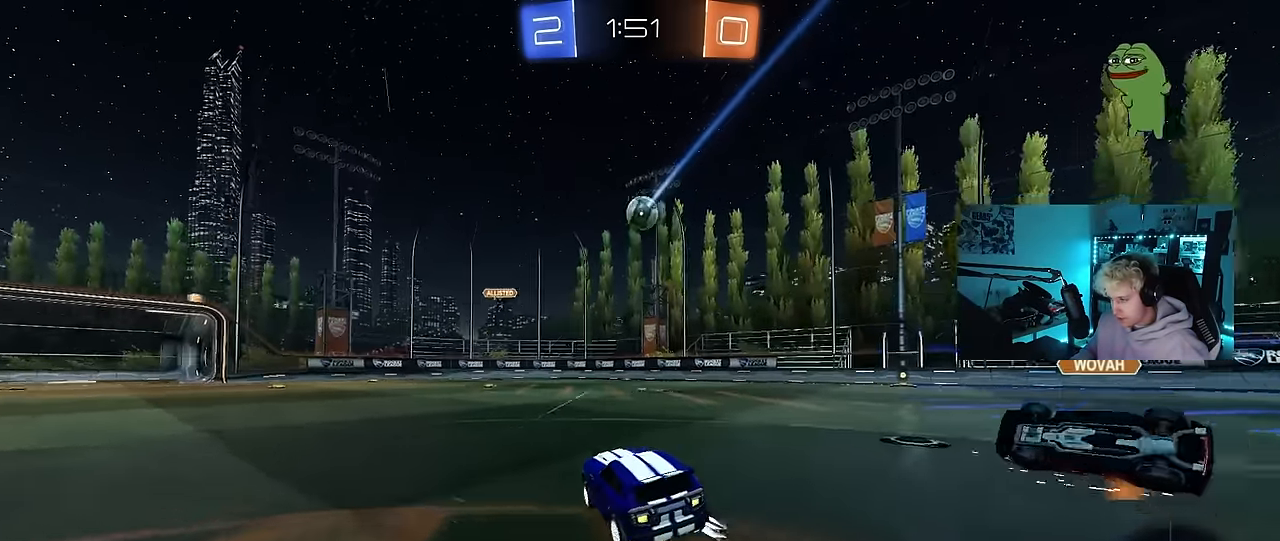
{"keys": ["w"], "mouse": [], "mouse_move": "still", "events": [[17, "d", "up"], [283, "mouse_left", "down"], [483, "mouse_left", "up"]]}
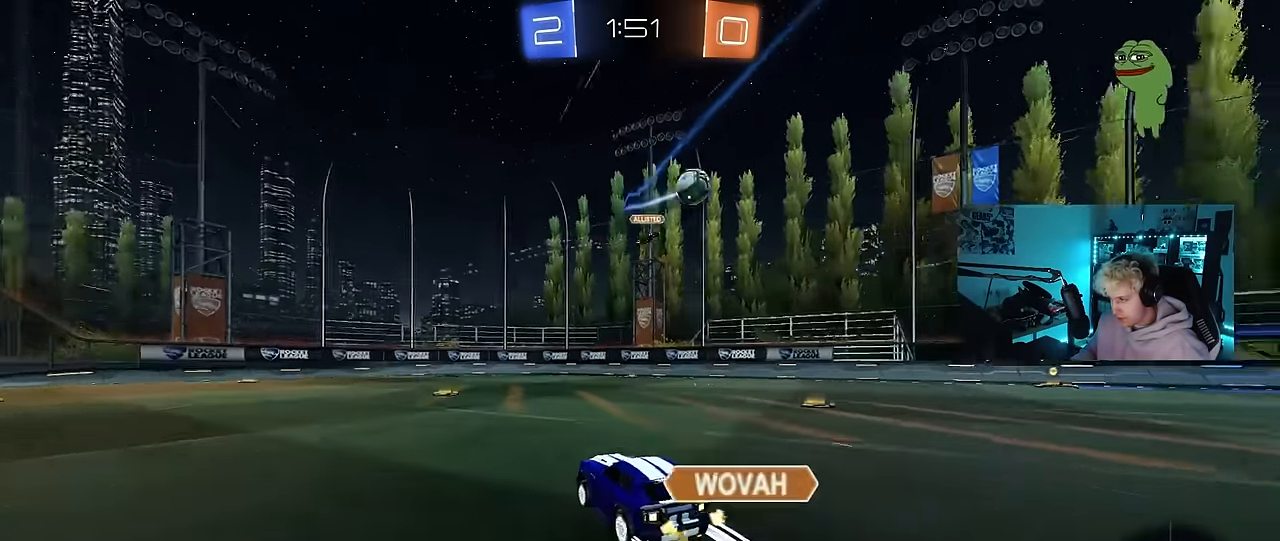
{"keys": ["d", "shift", "w"], "mouse": [], "mouse_move": "still", "events": [[217, "a", "down"], [300, "a", "up"], [400, "d", "down"], [450, "shift", "down"]]}
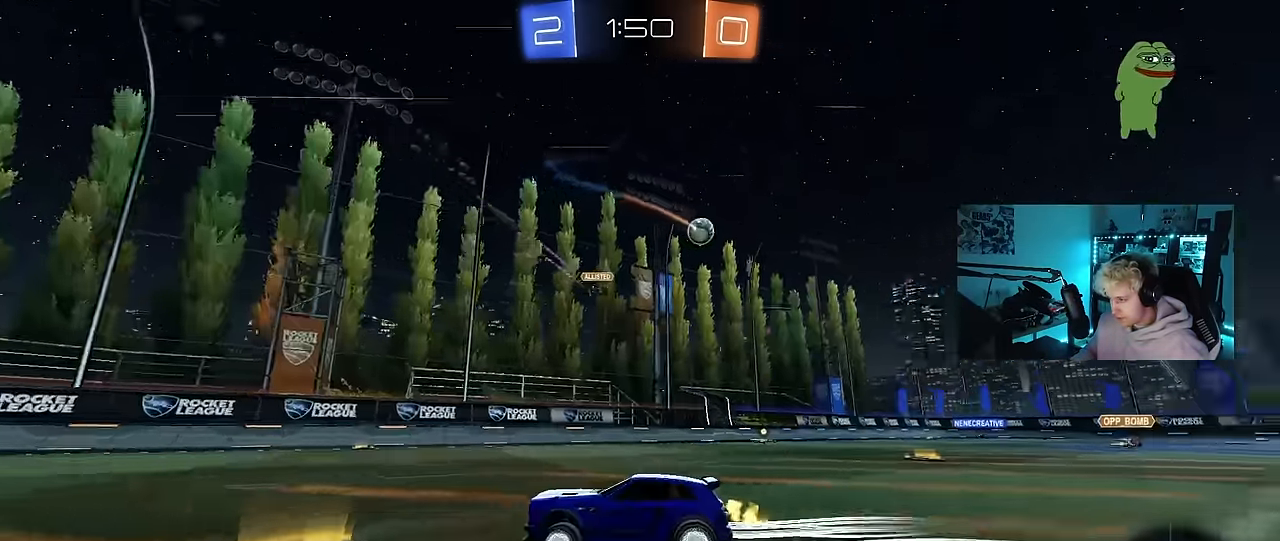
{"keys": ["d", "w"], "mouse": ["left"], "mouse_move": "still", "events": [[33, "shift", "up"], [317, "shift", "down"], [417, "mouse_left", "down"], [417, "shift", "up"]]}
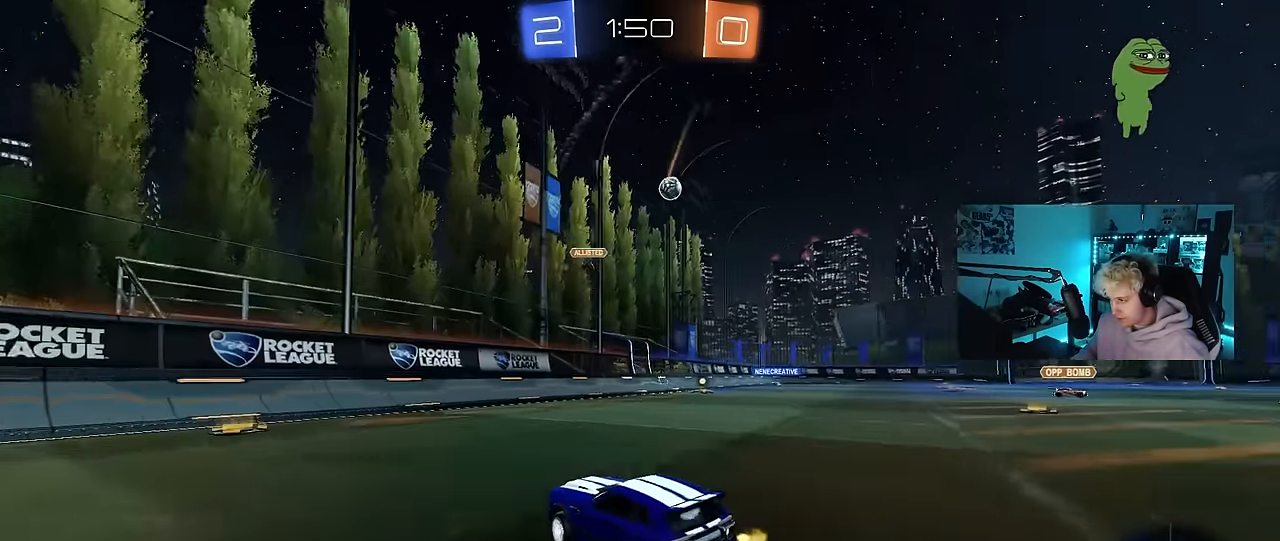
{"keys": ["w"], "mouse": [], "mouse_move": "still", "events": [[383, "d", "up"], [483, "mouse_left", "up"]]}
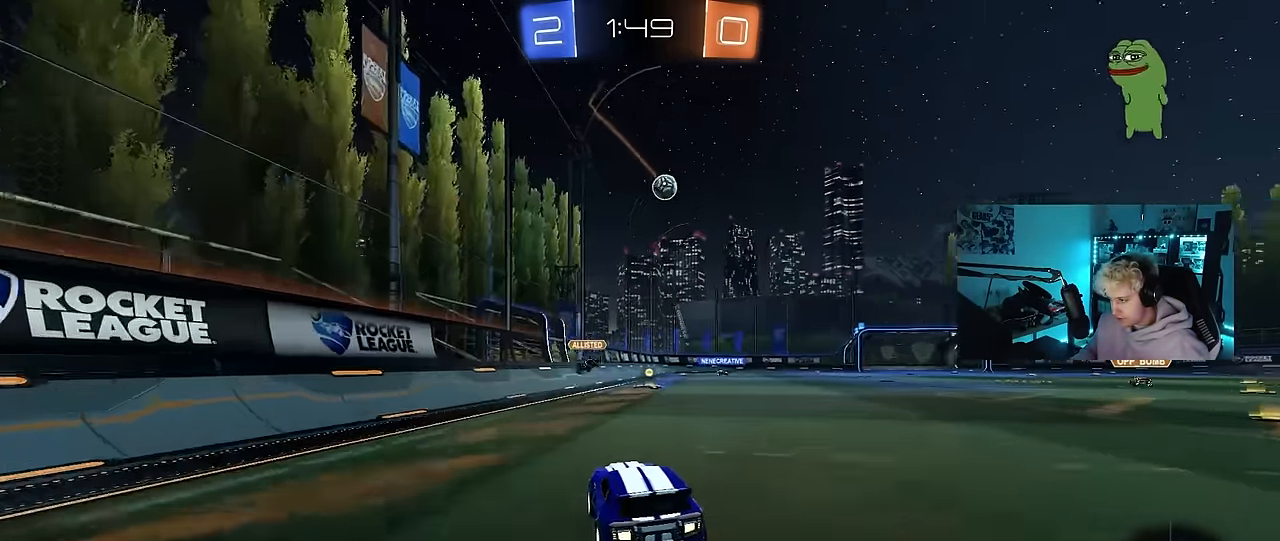
{"keys": ["d", "w"], "mouse": [], "mouse_move": "still", "events": [[67, "d", "down"], [217, "d", "up"], [217, "mouse_left", "down"], [400, "mouse_left", "up"], [500, "d", "down"]]}
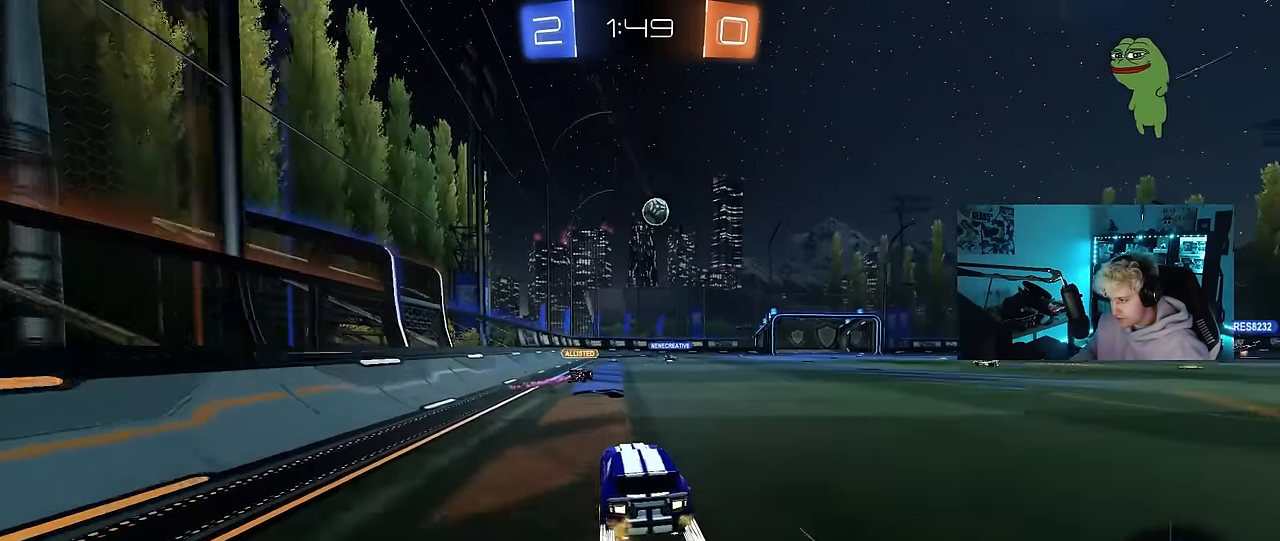
{"keys": ["d", "w"], "mouse": [], "mouse_move": "still", "events": [[133, "d", "up"], [367, "d", "down"]]}
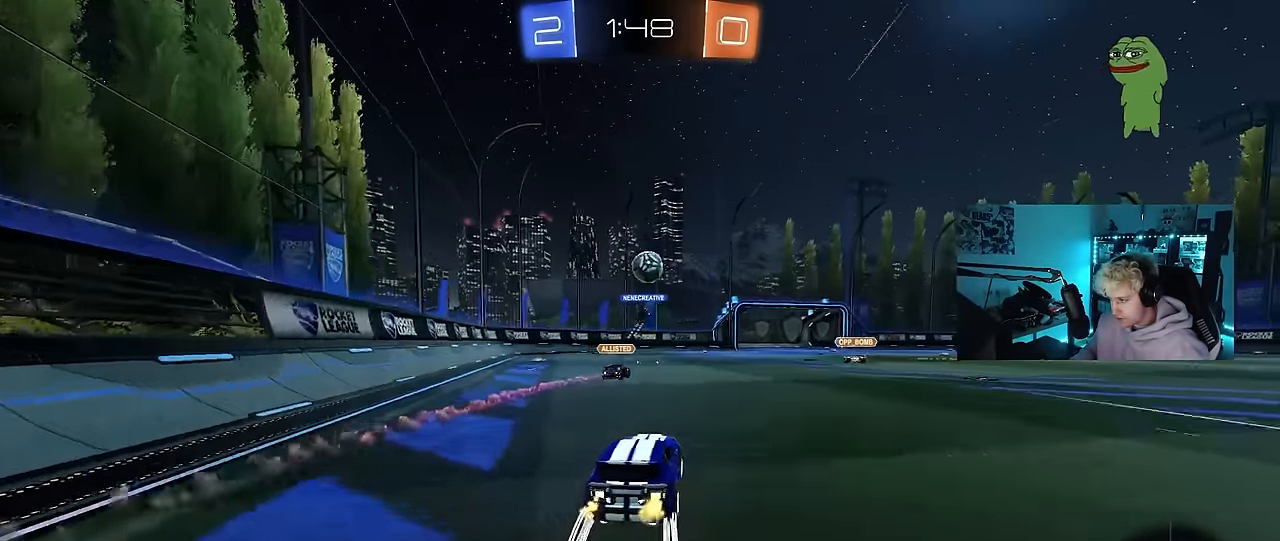
{"keys": ["space", "w"], "mouse": [], "mouse_move": "still", "events": [[17, "d", "up"], [150, "d", "down"], [250, "d", "up"], [433, "space", "down"]]}
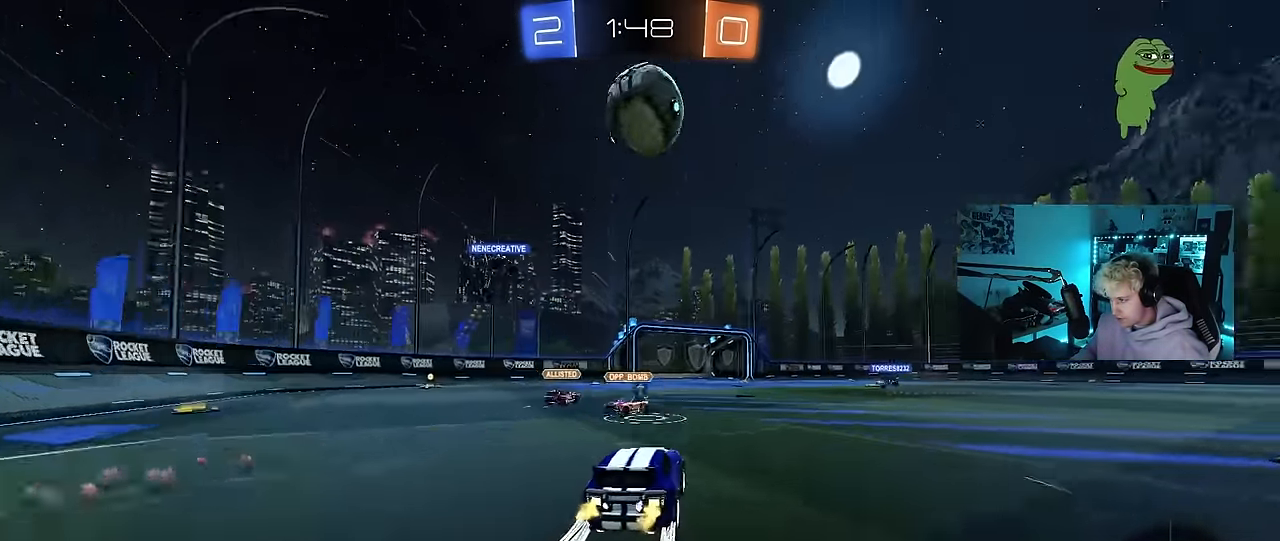
{"keys": ["a", "w"], "mouse": ["left"], "mouse_move": "still", "events": [[33, "a", "down"], [117, "space", "up"], [250, "mouse_left", "down"]]}
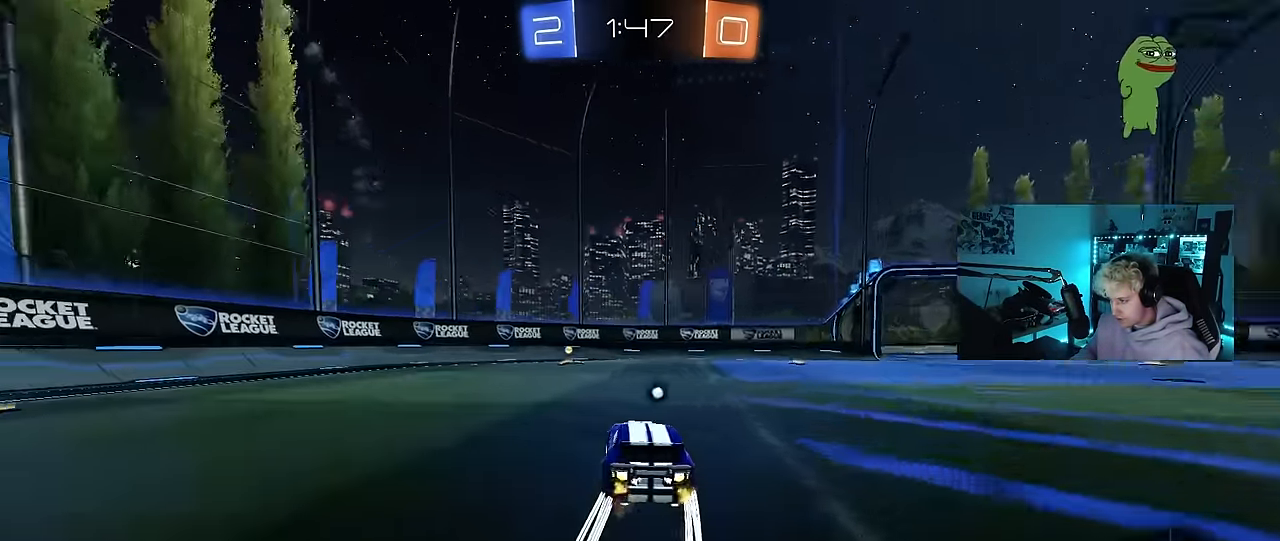
{"keys": ["d", "w"], "mouse": [], "mouse_move": "still", "events": [[33, "a", "up"], [33, "mouse_left", "up"], [133, "space", "down"], [233, "a", "down"], [283, "space", "up"], [317, "a", "up"], [467, "d", "down"]]}
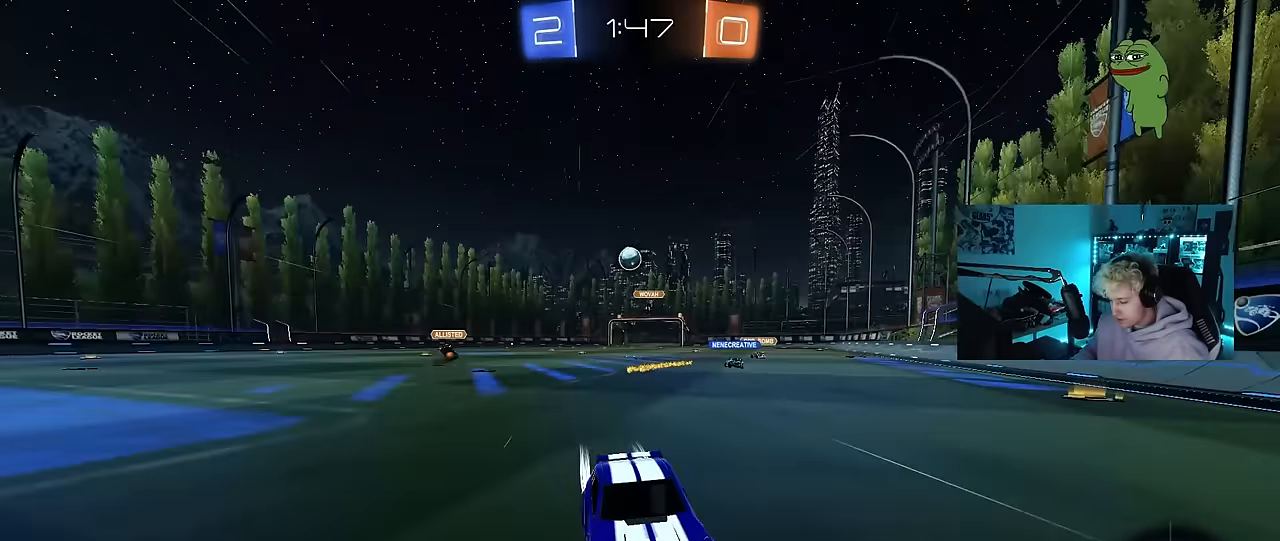
{"keys": ["w"], "mouse": ["left"], "mouse_move": "still", "events": [[17, "shift", "down"], [100, "mouse_left", "down"], [200, "shift", "up"], [333, "d", "up"]]}
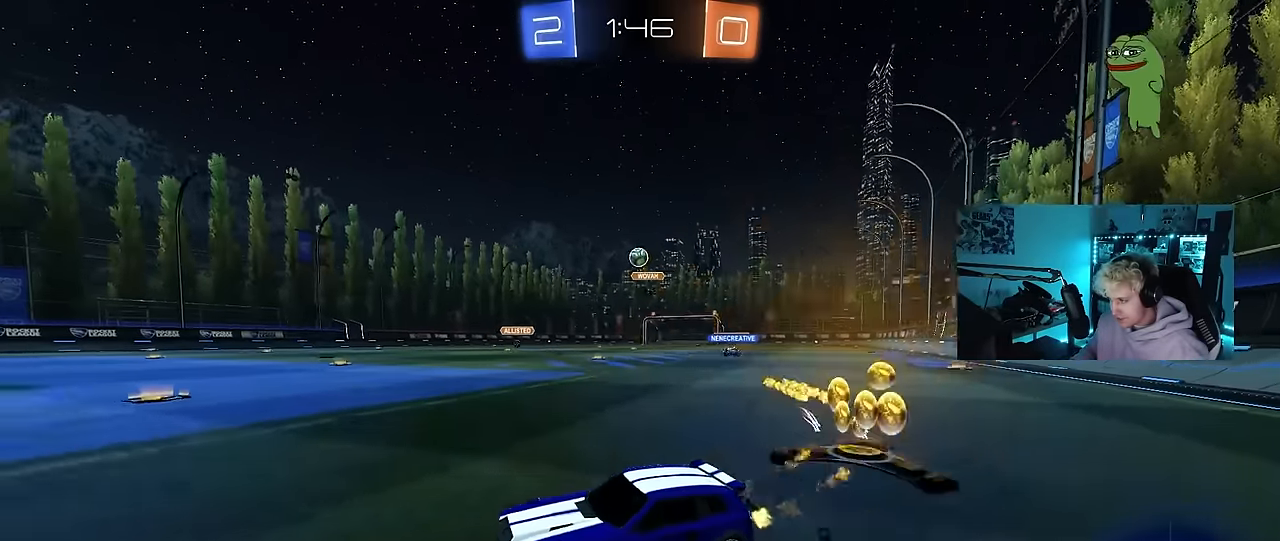
{"keys": ["w"], "mouse": [], "mouse_move": "still", "events": [[167, "mouse_left", "up"]]}
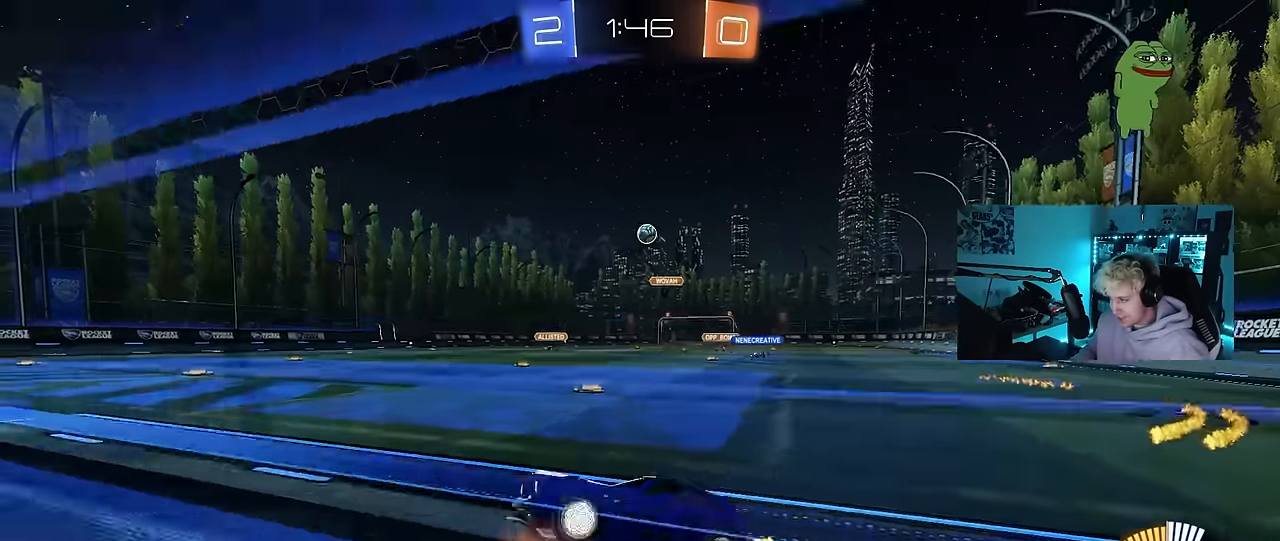
{"keys": ["d", "w"], "mouse": [], "mouse_move": "still", "events": [[33, "d", "down"], [233, "d", "up"], [317, "d", "down"]]}
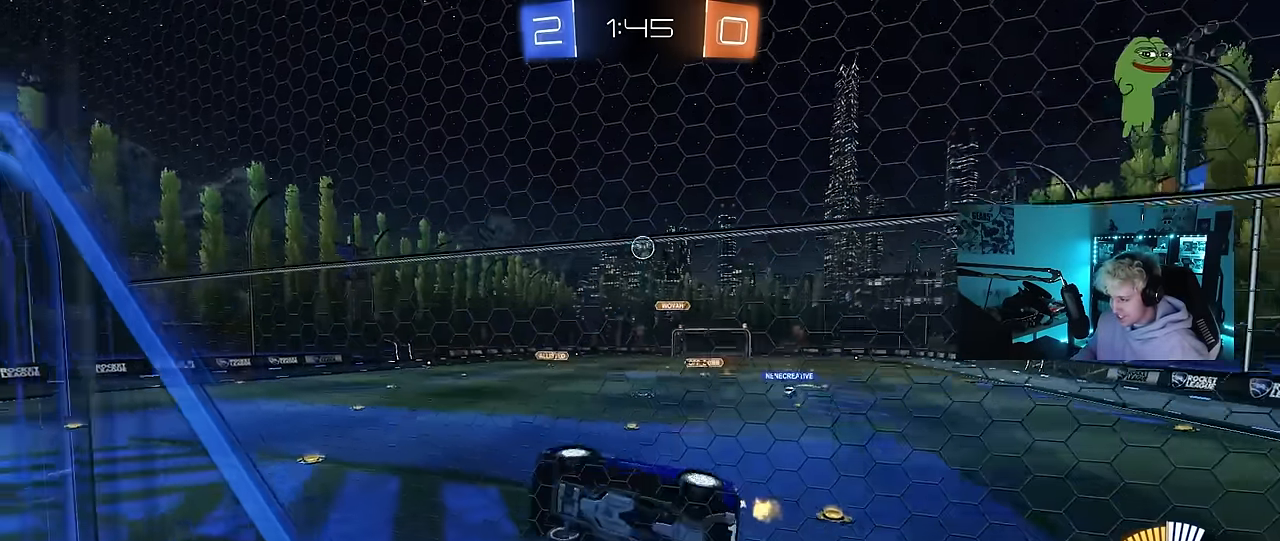
{"keys": ["a", "s", "shift"], "mouse": [], "mouse_move": "still", "events": [[150, "d", "up"], [200, "w", "up"], [233, "a", "down"], [233, "s", "down"], [283, "mouse_right", "down"], [383, "shift", "down"], [483, "mouse_right", "up"]]}
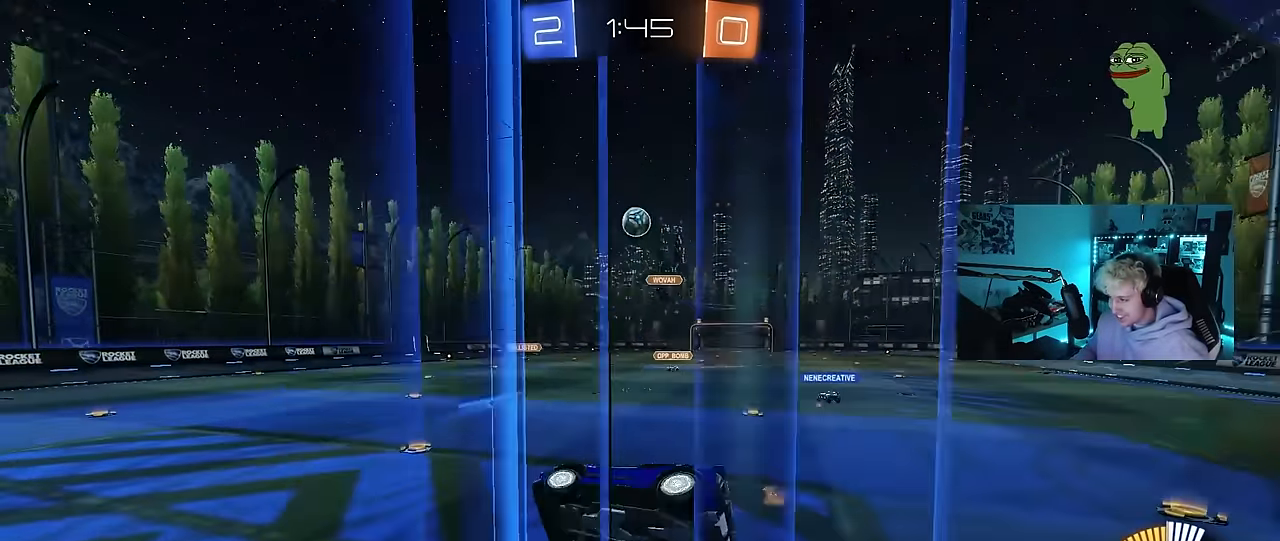
{"keys": ["a", "w"], "mouse": ["left"], "mouse_move": "still", "events": [[17, "s", "up"], [117, "shift", "up"], [217, "a", "up"], [350, "a", "down"], [350, "w", "down"], [450, "mouse_left", "down"]]}
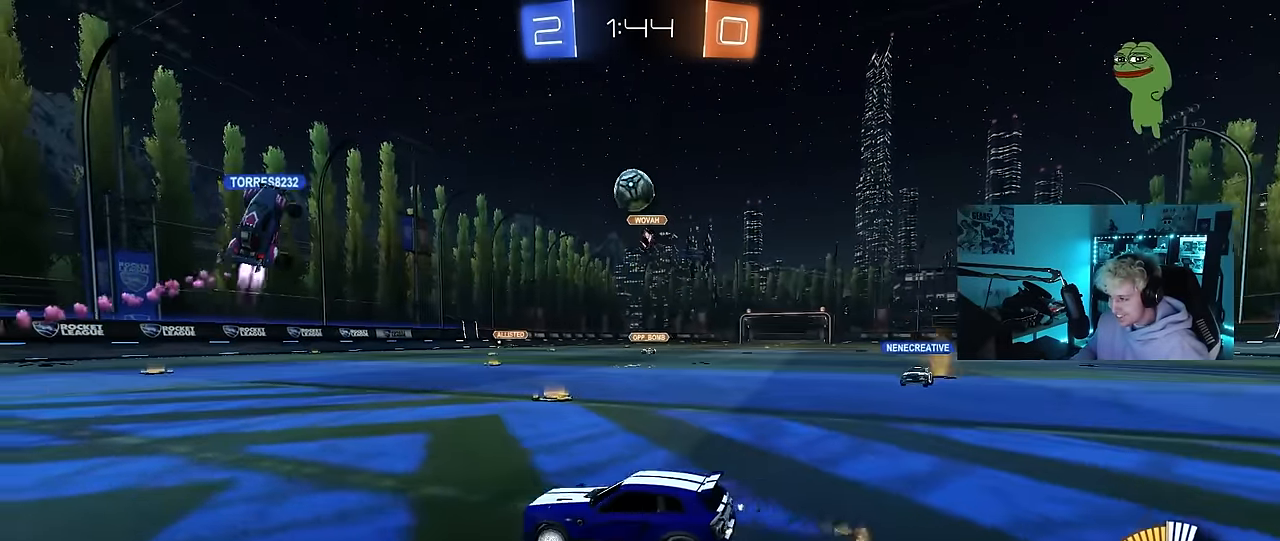
{"keys": ["d"], "mouse": [], "mouse_move": "still", "events": [[133, "a", "up"], [133, "mouse_left", "up"], [183, "d", "down"], [317, "d", "up"], [367, "w", "up"], [417, "d", "down"]]}
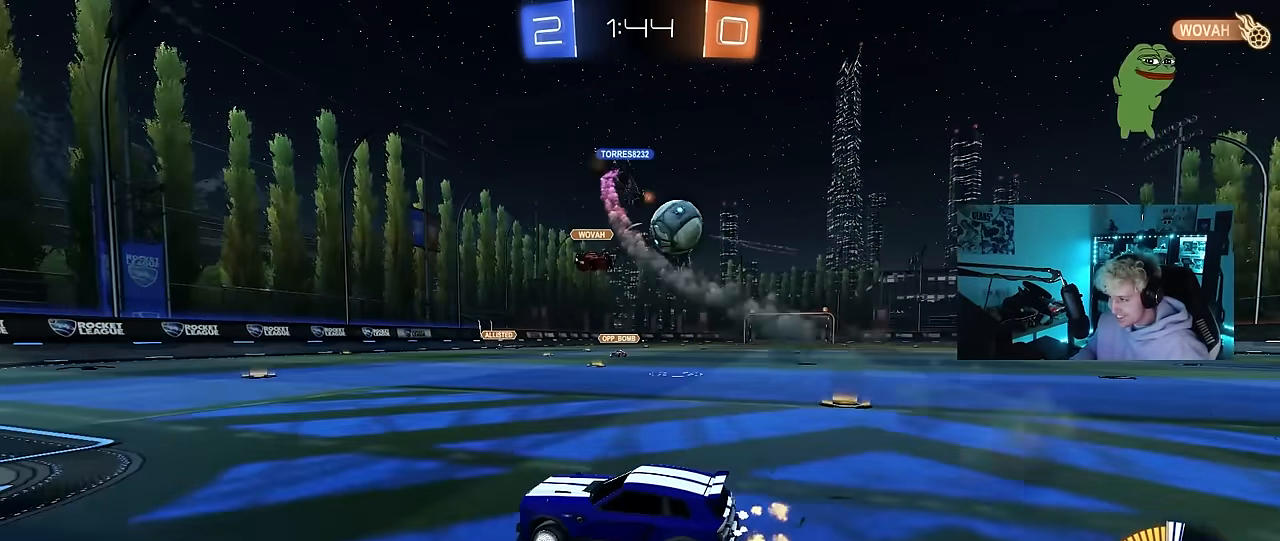
{"keys": ["d", "w"], "mouse": ["left"], "mouse_move": "still", "events": [[200, "shift", "down"], [283, "w", "down"], [333, "mouse_left", "down"], [333, "shift", "up"]]}
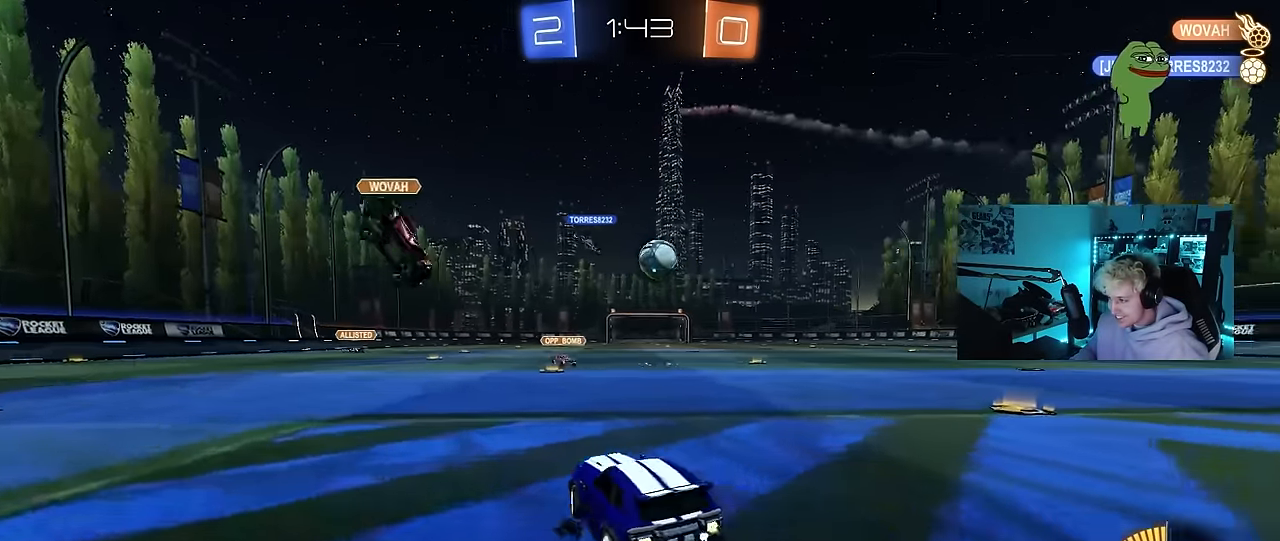
{"keys": ["d", "w"], "mouse": ["left"], "mouse_move": "still", "events": [[117, "d", "up"], [450, "d", "down"]]}
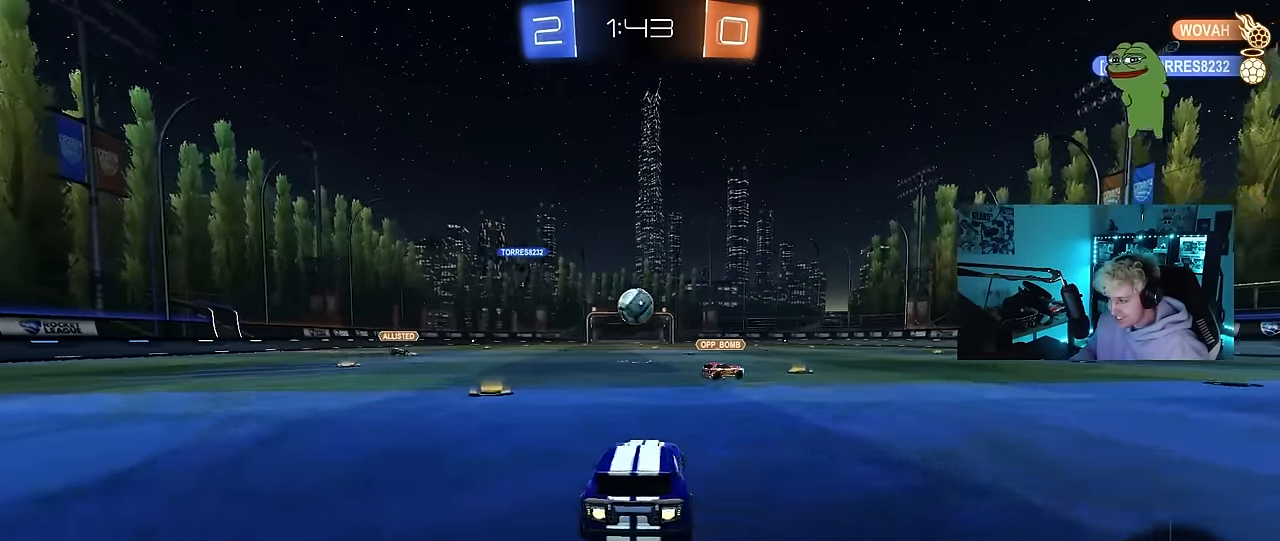
{"keys": ["d", "shift", "w"], "mouse": [], "mouse_move": "still", "events": [[33, "d", "up"], [233, "mouse_left", "up"], [367, "d", "down"], [367, "shift", "down"]]}
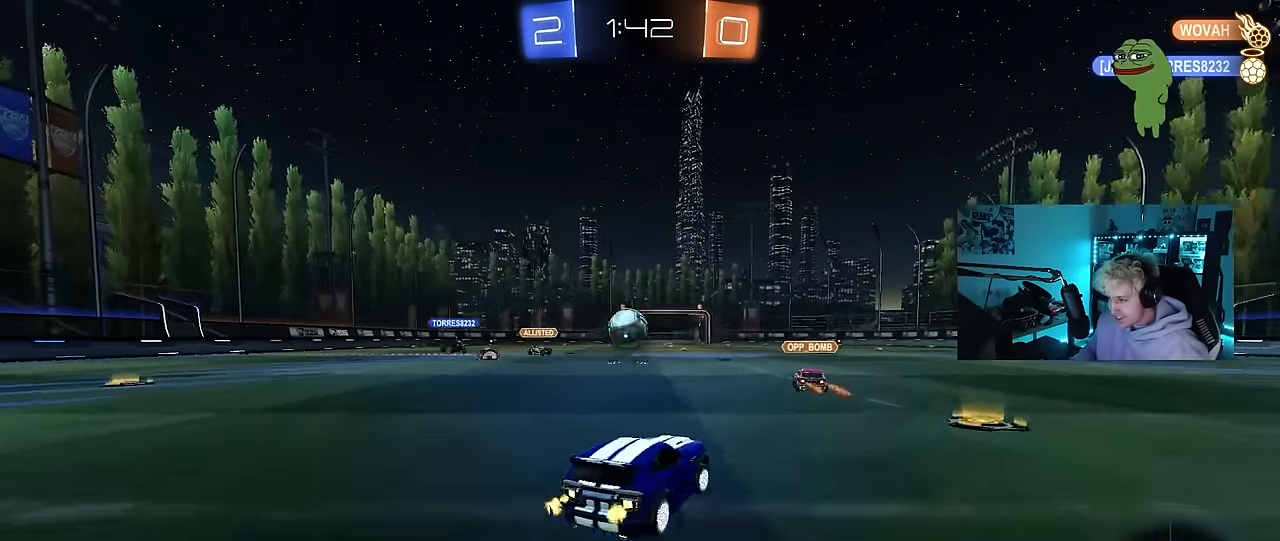
{"keys": ["d", "w"], "mouse": [], "mouse_move": "still", "events": [[17, "shift", "up"]]}
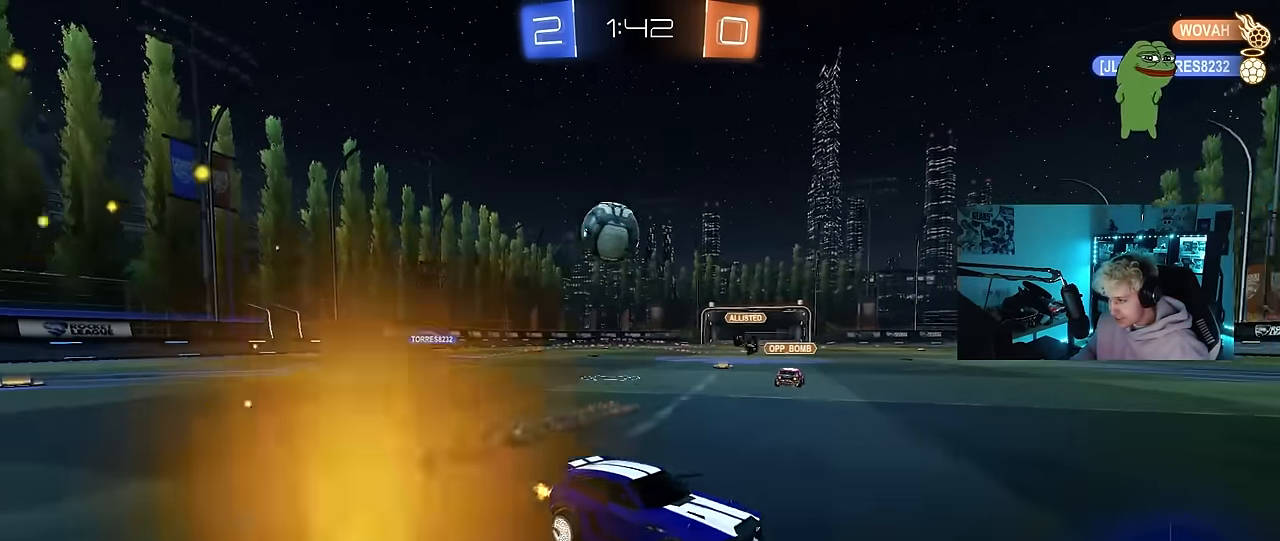
{"keys": ["a", "s"], "mouse": ["right"], "mouse_move": "down-left", "events": [[350, "w", "up"], [400, "d", "up"], [400, "mouse_right", "down"], [450, "a", "down"], [450, "s", "down"]]}
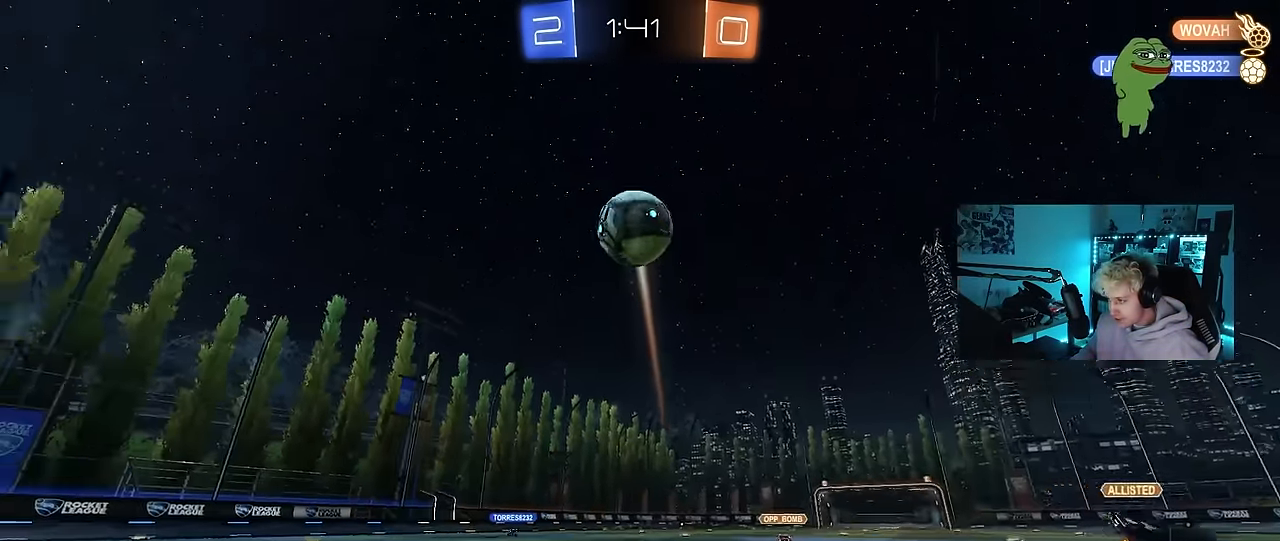
{"keys": [], "mouse": ["left"], "mouse_move": "still", "events": [[83, "a", "up"], [117, "mouse_right", "up"], [133, "mouse_left", "down"], [133, "s", "up"], [183, "mouse_right", "down"], [233, "s", "down"], [267, "a", "down"], [317, "a", "up"], [317, "d", "down"], [367, "s", "up"], [417, "mouse_right", "up"], [500, "d", "up"]]}
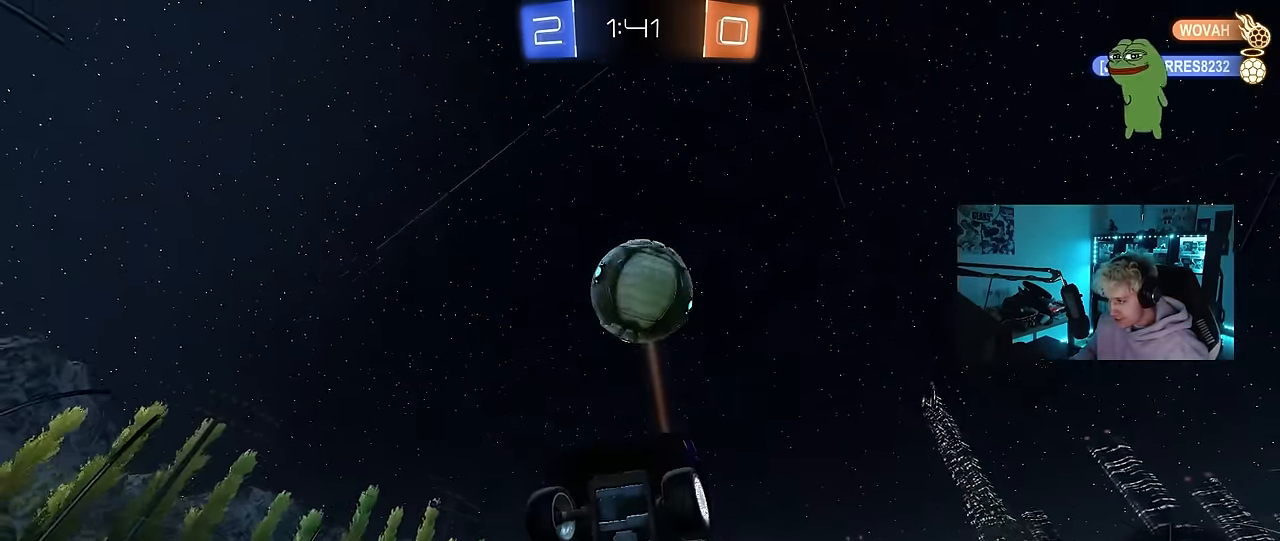
{"keys": ["a"], "mouse": [], "mouse_move": "still", "events": [[150, "mouse_left", "up"], [250, "a", "down"], [250, "mouse_left", "down"], [483, "mouse_left", "up"]]}
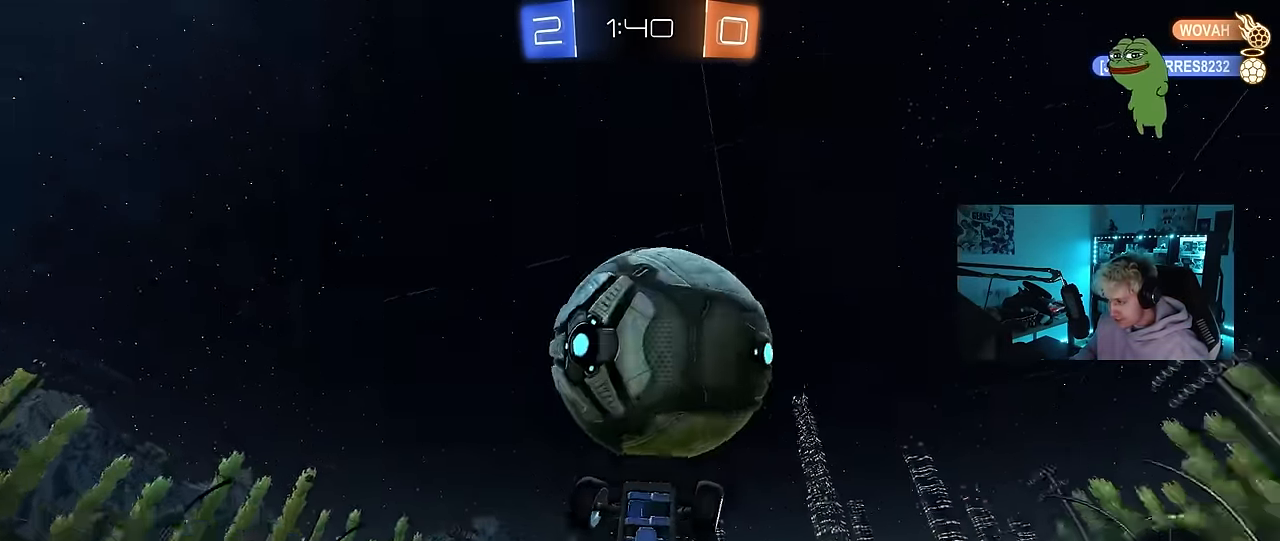
{"keys": ["a"], "mouse": [], "mouse_move": "still", "events": [[67, "a", "up"], [167, "d", "down"], [217, "shift", "down"], [267, "d", "up"], [300, "a", "down"], [300, "shift", "up"], [300, "w", "down"], [450, "w", "up"]]}
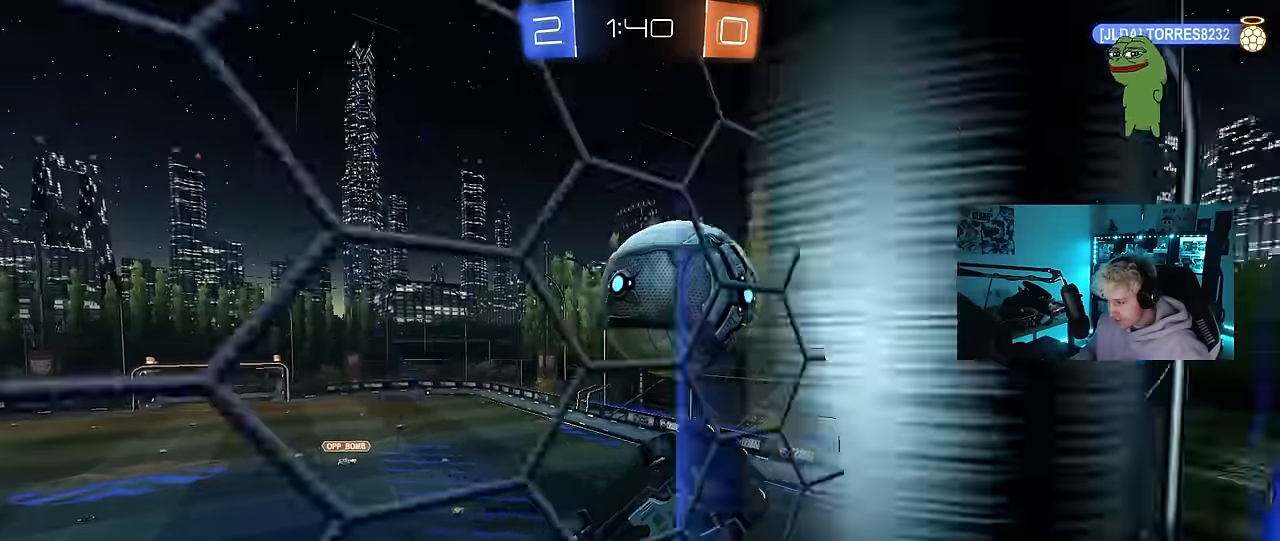
{"keys": ["d", "s"], "mouse": ["left"], "mouse_move": "down-left", "events": [[84, "s", "down"], [184, "a", "up"], [234, "a", "down"], [317, "mouse_left", "down"], [417, "a", "up"], [467, "d", "down"]]}
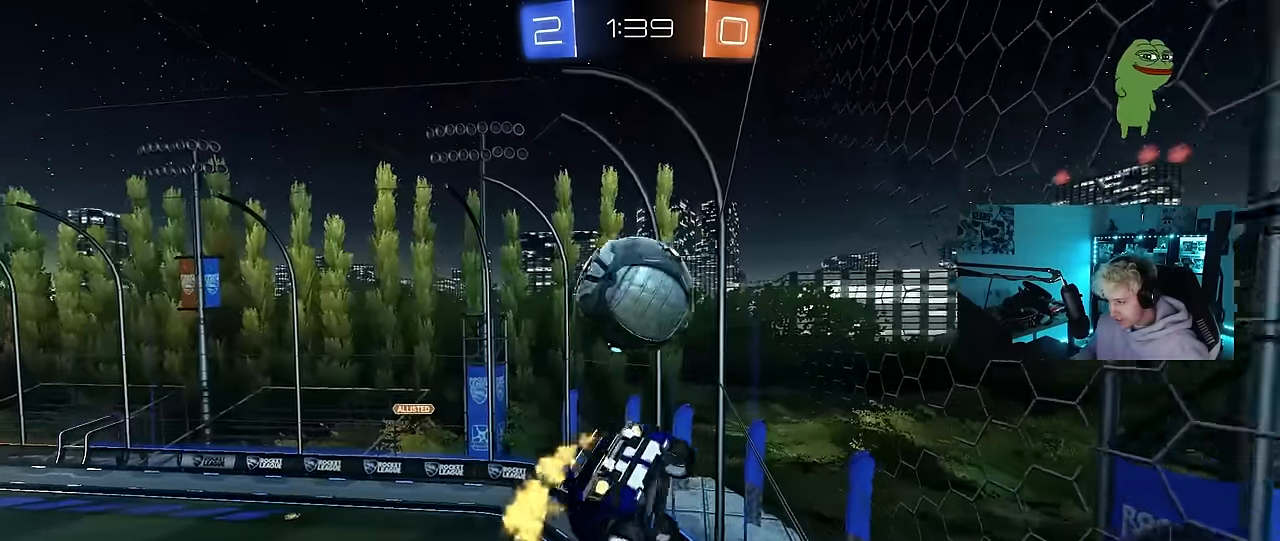
{"keys": ["d", "shift", "w"], "mouse": ["left"], "mouse_move": "down-left", "events": [[17, "s", "up"], [50, "s", "down"], [100, "mouse_left", "up"], [284, "mouse_left", "down"], [334, "s", "up"], [434, "shift", "down"], [484, "w", "down"]]}
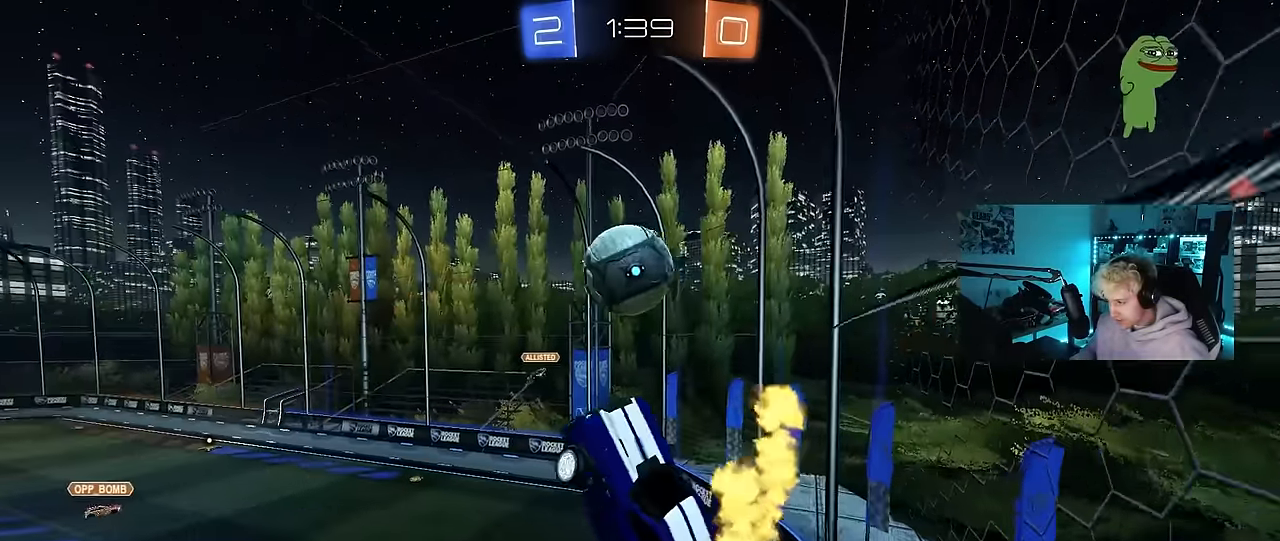
{"keys": ["d", "s", "shift"], "mouse": ["left"], "mouse_move": "still", "events": [[167, "w", "up"], [300, "s", "down"], [350, "shift", "up"], [400, "mouse_left", "up"], [500, "mouse_left", "down"], [500, "shift", "down"]]}
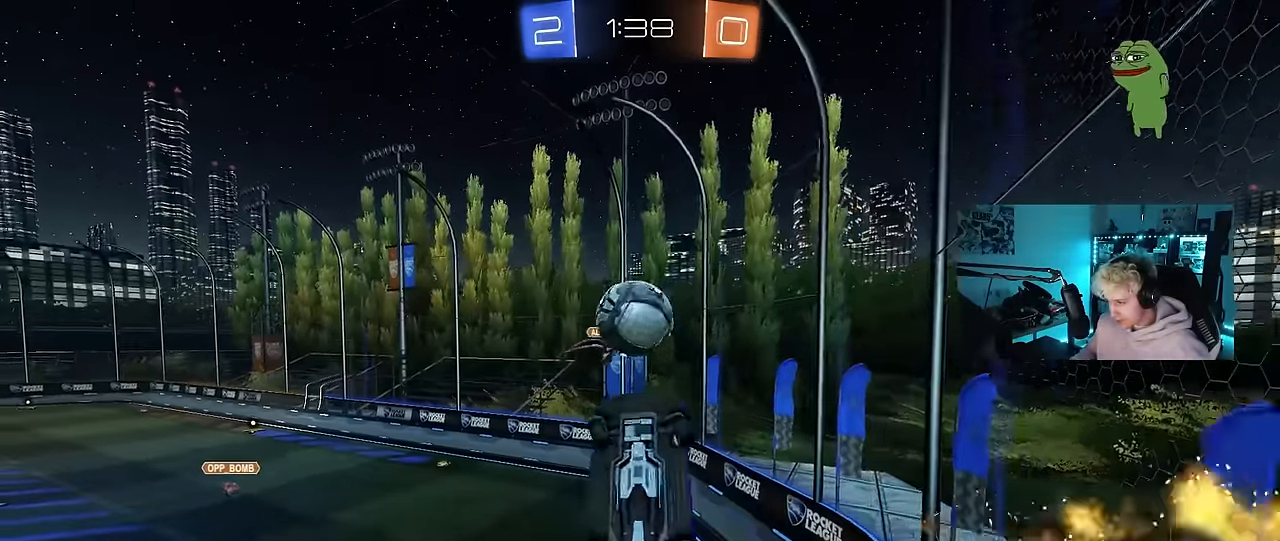
{"keys": ["shift", "w"], "mouse": ["left"], "mouse_move": "still", "events": [[134, "s", "up"], [367, "w", "down"], [467, "d", "up"]]}
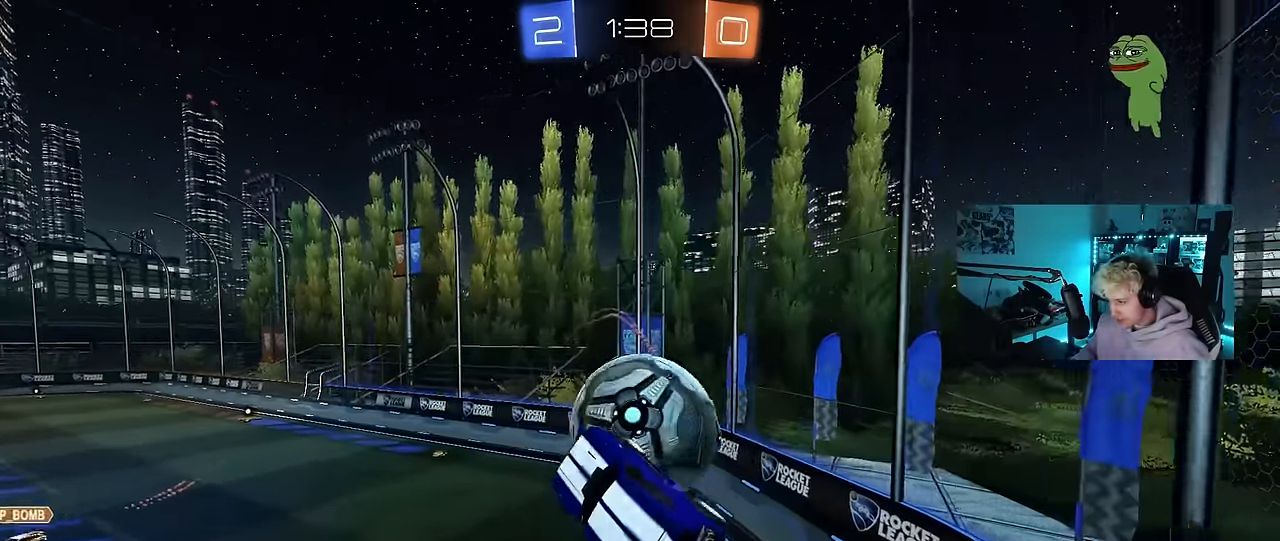
{"keys": ["w"], "mouse": [], "mouse_move": "still", "events": [[17, "a", "down"], [17, "shift", "up"], [100, "d", "down"], [150, "a", "up"], [150, "mouse_left", "up"], [250, "shift", "down"], [334, "shift", "up"], [484, "d", "up"]]}
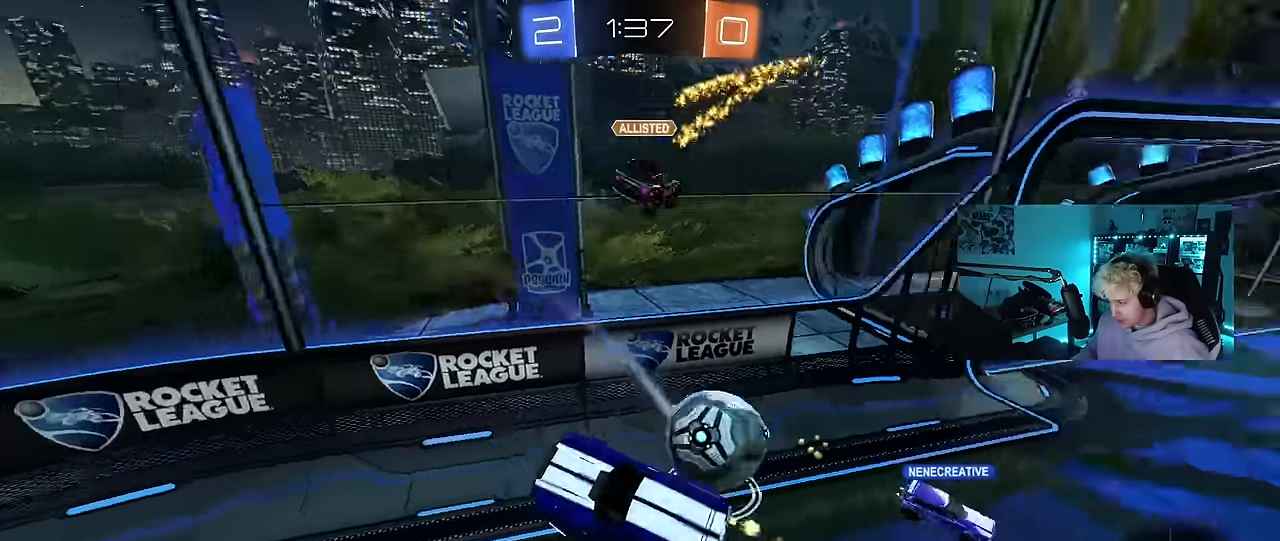
{"keys": ["a", "w"], "mouse": [], "mouse_move": "still", "events": [[17, "w", "up"], [67, "a", "down"], [350, "w", "down"]]}